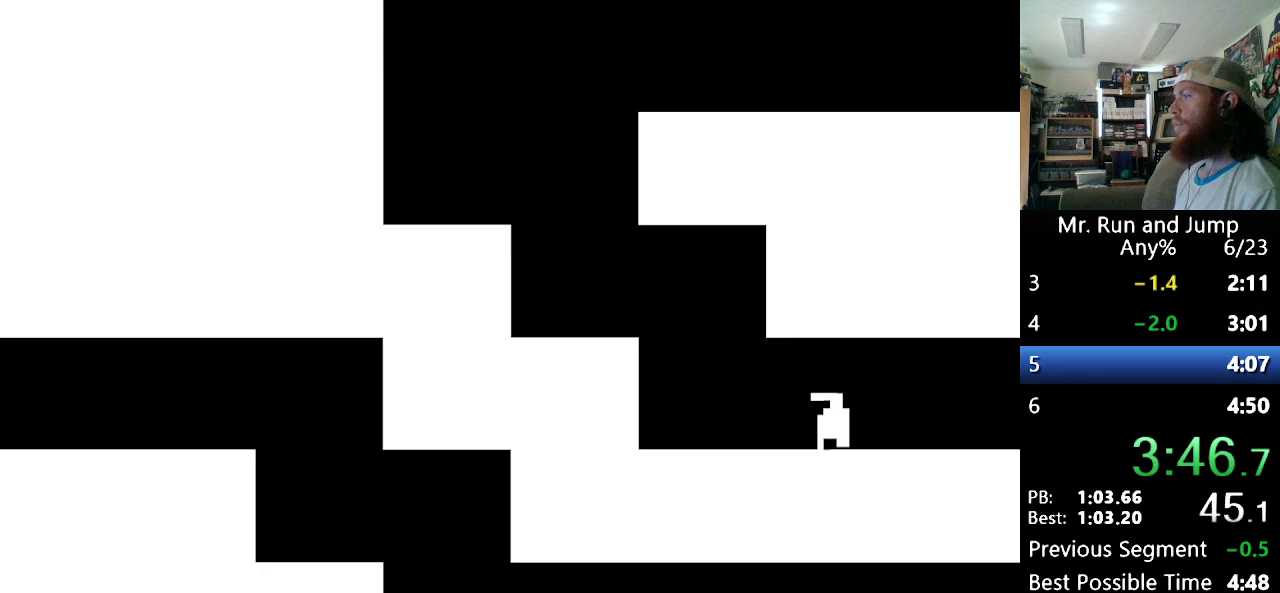
Gameplay with a controller (Nintendo layout); each line is a JSON object with the inputs held at the frame after it. "events" lists button and stick changes between this image and that frame as [ms after this image, input, new state], when the widget could be followed in between. Not read: DPAD_UP L3 R3.
{"buttons": [], "events": [[173, "B", "down"], [483, "B", "up"], [483, "DPAD_LEFT", "up"]]}
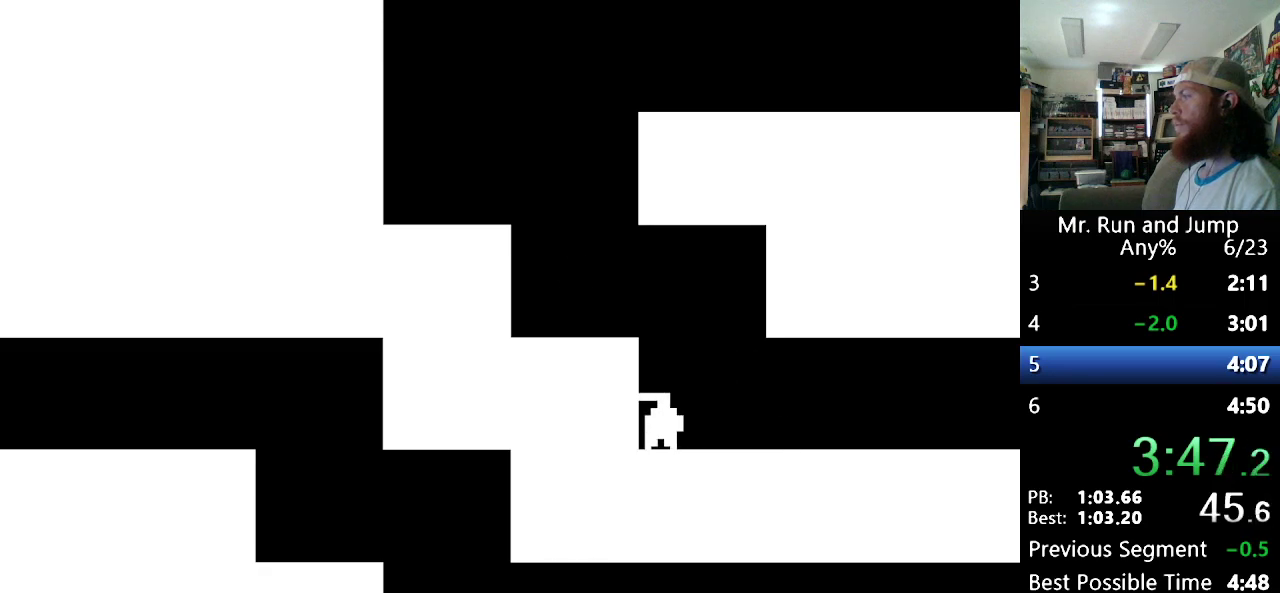
{"buttons": [], "events": [[104, "B", "down"], [328, "DPAD_LEFT", "down"], [345, "B", "up"], [380, "DPAD_LEFT", "up"]]}
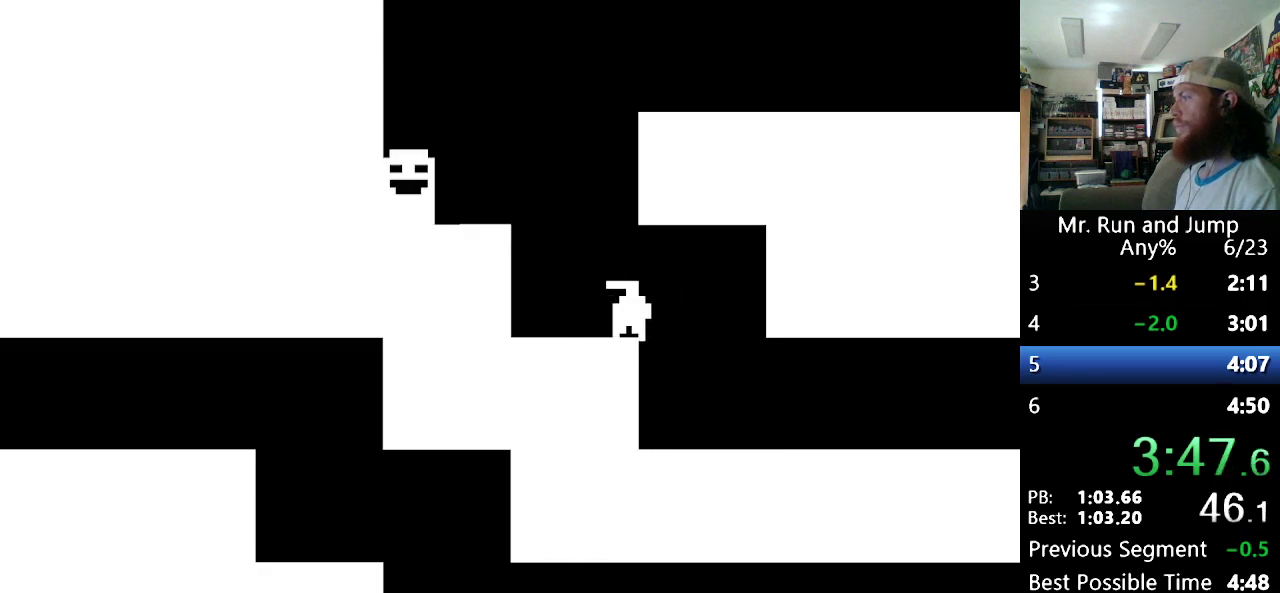
{"buttons": [], "events": []}
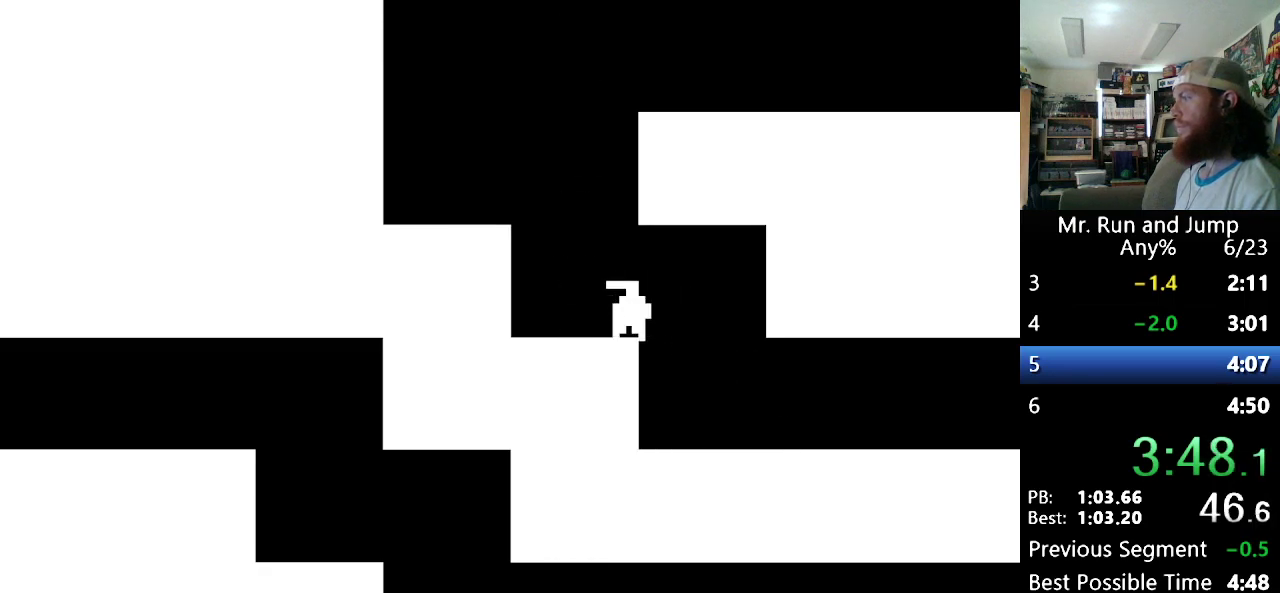
{"buttons": [], "events": []}
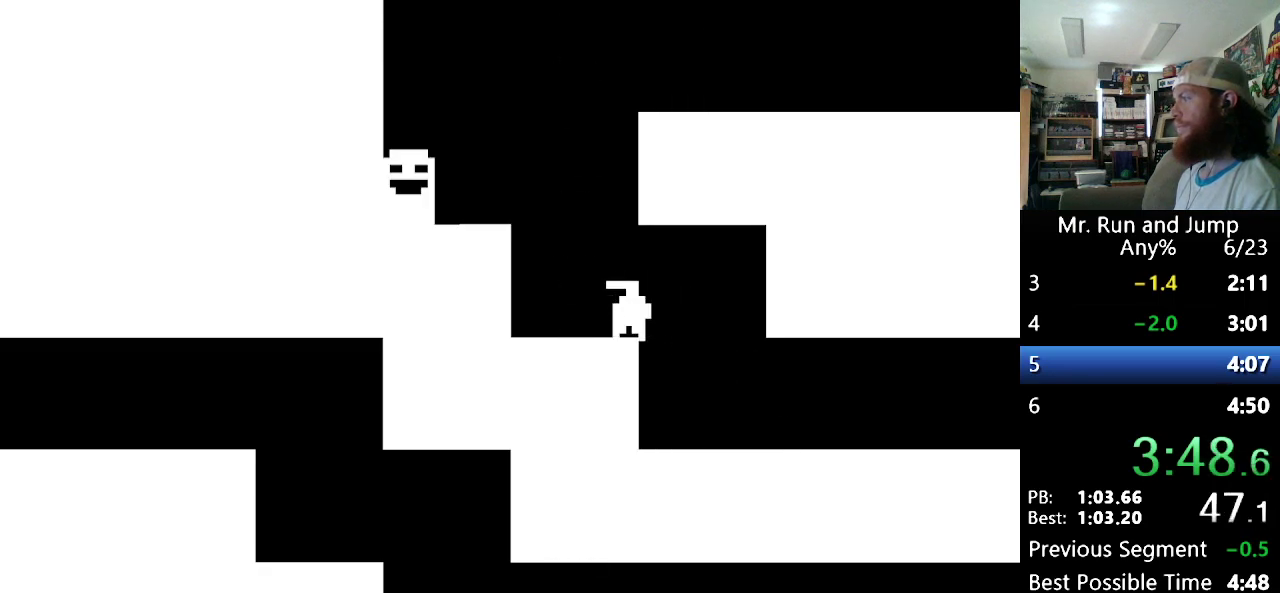
{"buttons": [], "events": []}
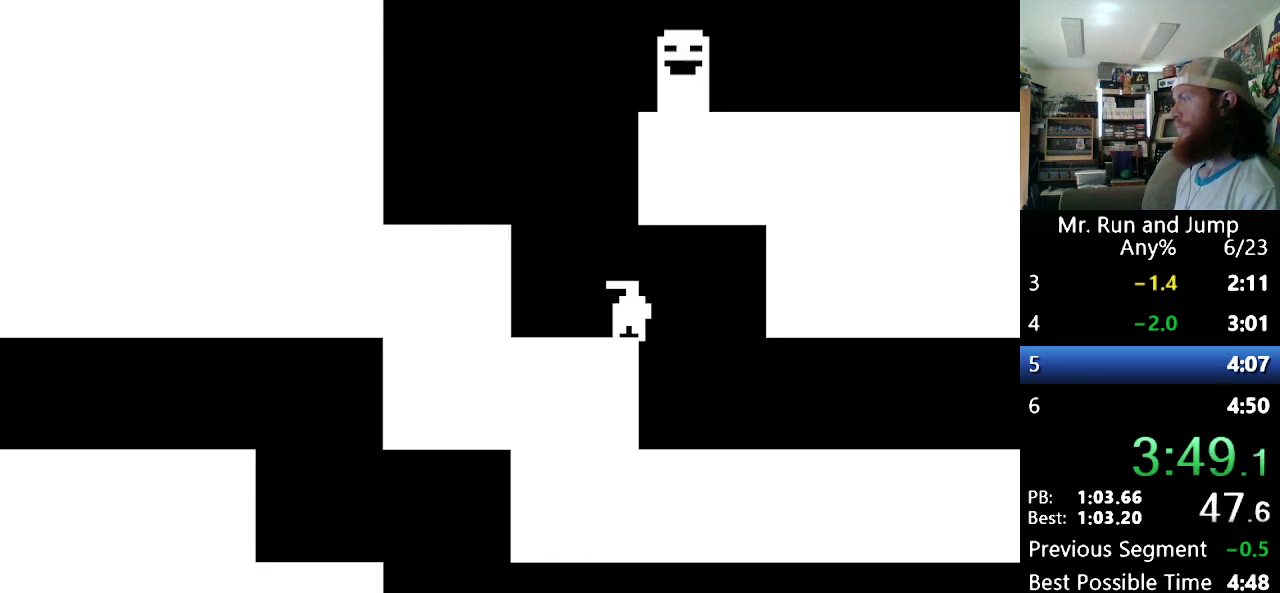
{"buttons": ["B", "DPAD_LEFT"], "events": [[276, "DPAD_LEFT", "down"], [328, "B", "down"]]}
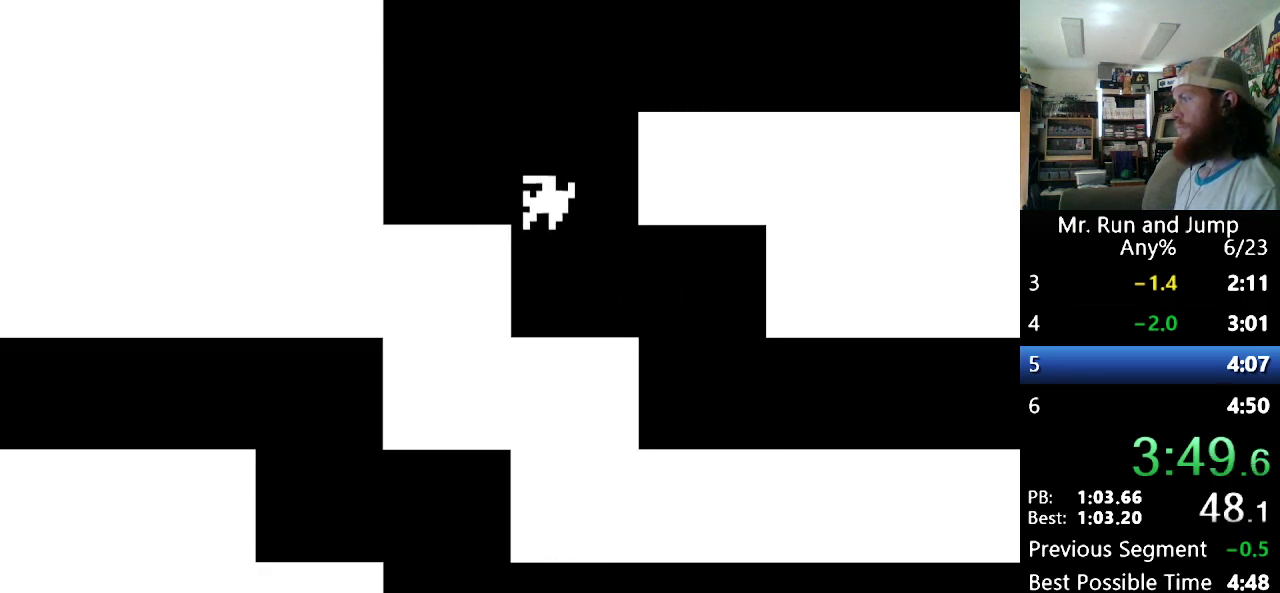
{"buttons": [], "events": [[121, "B", "up"], [121, "DPAD_LEFT", "up"]]}
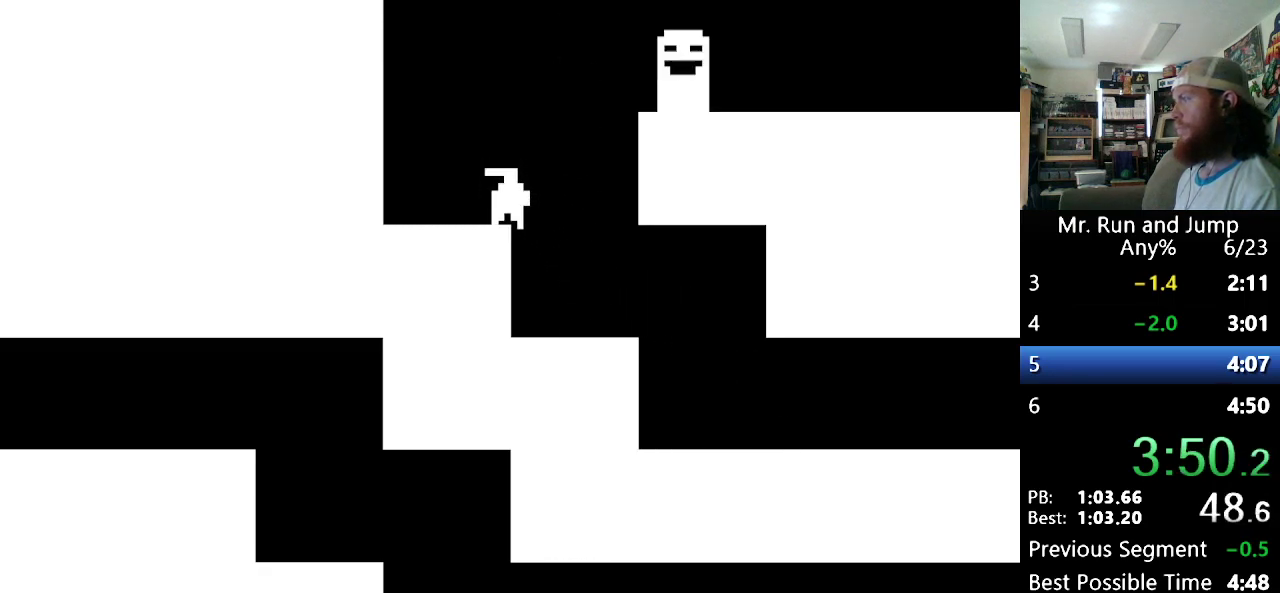
{"buttons": ["B", "DPAD_RIGHT"], "events": [[52, "B", "down"], [69, "DPAD_RIGHT", "down"], [363, "B", "up"], [500, "B", "down"]]}
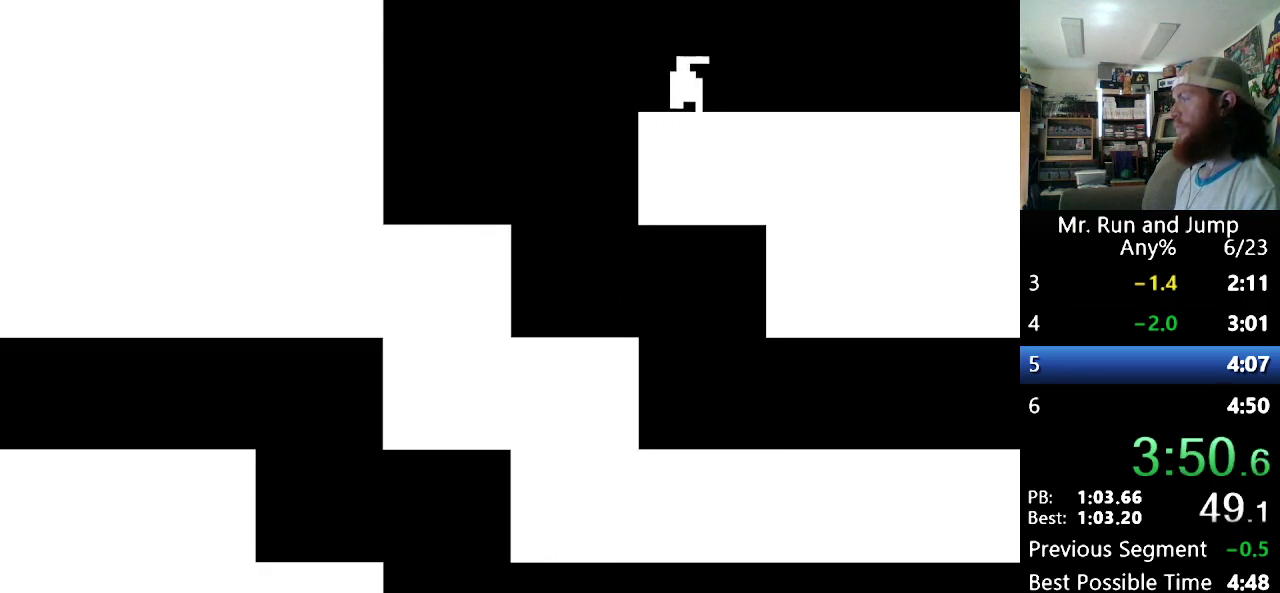
{"buttons": ["DPAD_RIGHT"], "events": [[173, "B", "up"], [276, "B", "down"], [449, "B", "up"]]}
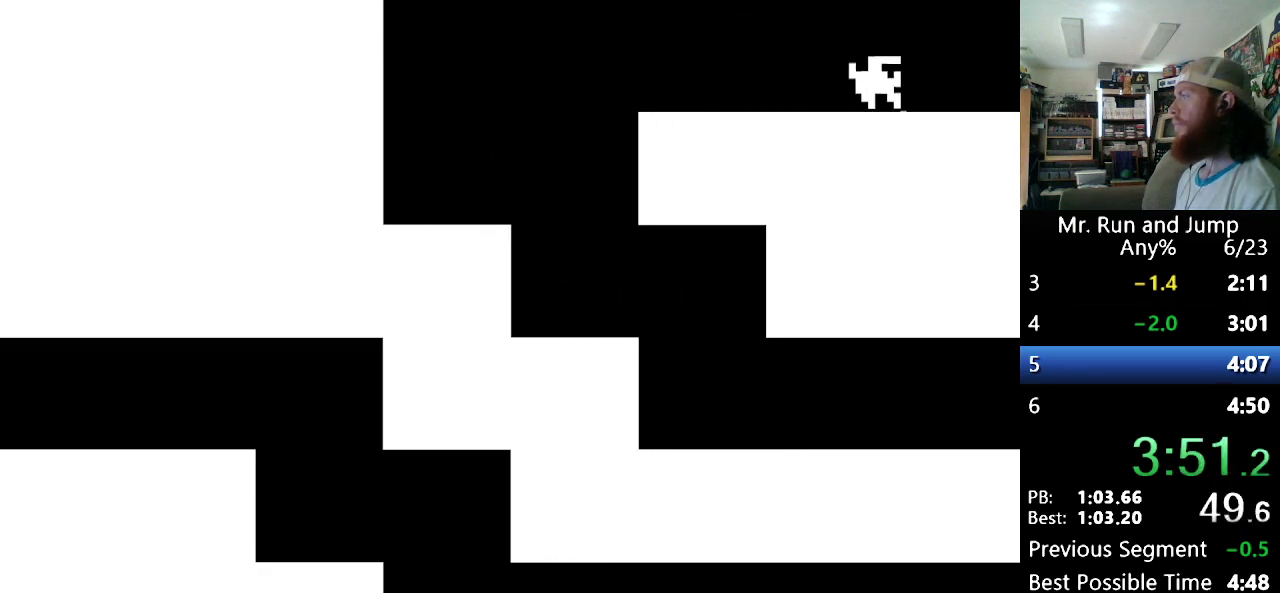
{"buttons": ["DPAD_RIGHT"], "events": []}
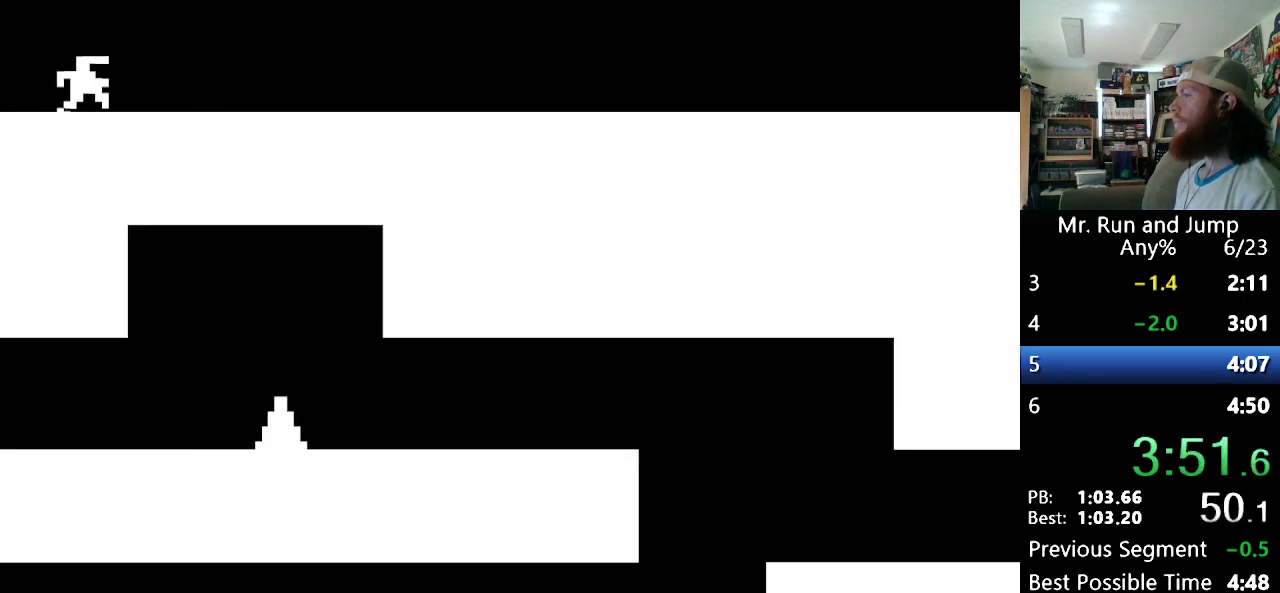
{"buttons": ["B", "DPAD_RIGHT"], "events": [[500, "B", "down"]]}
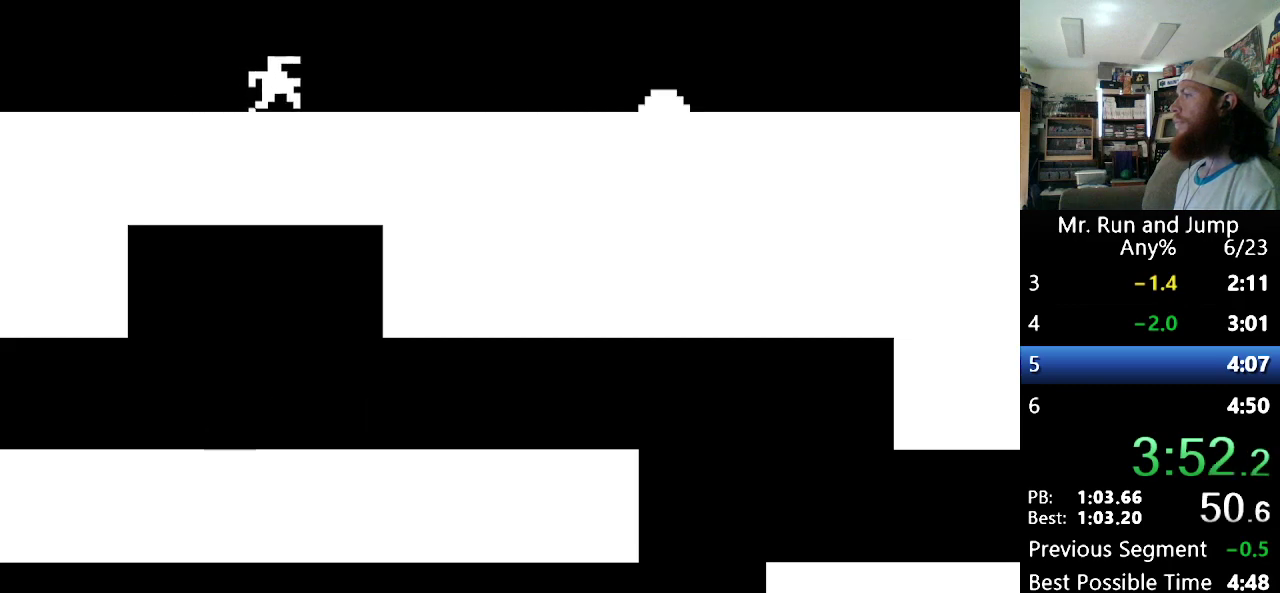
{"buttons": ["DPAD_RIGHT"], "events": [[190, "B", "up"]]}
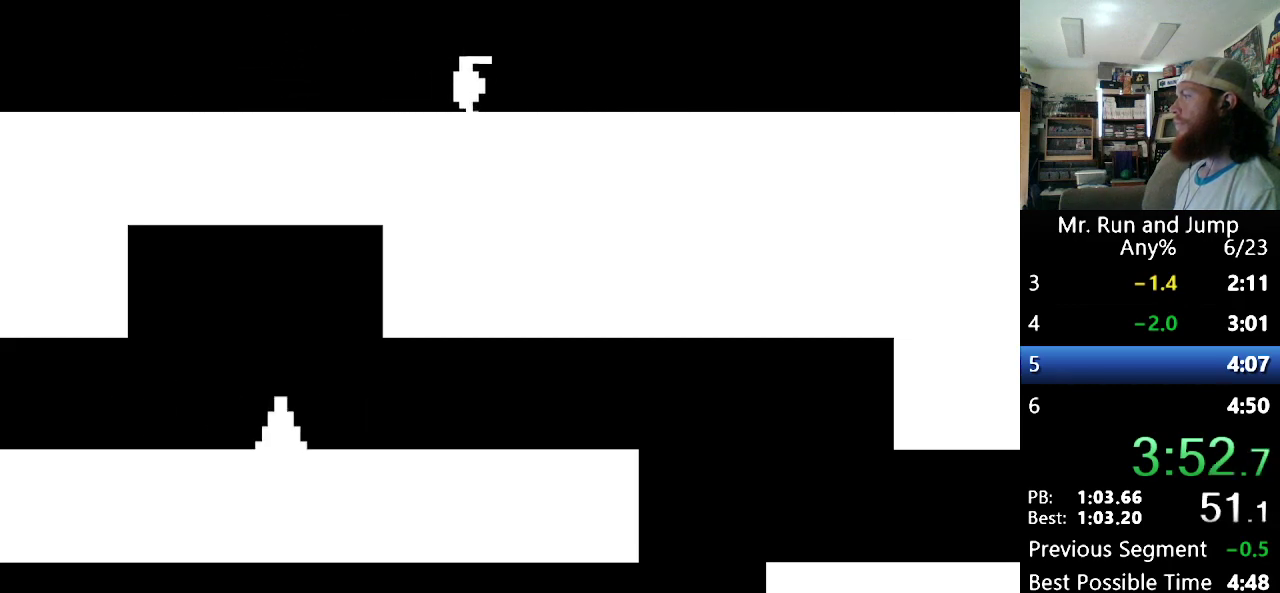
{"buttons": ["DPAD_RIGHT"], "events": [[276, "B", "down"], [449, "B", "up"]]}
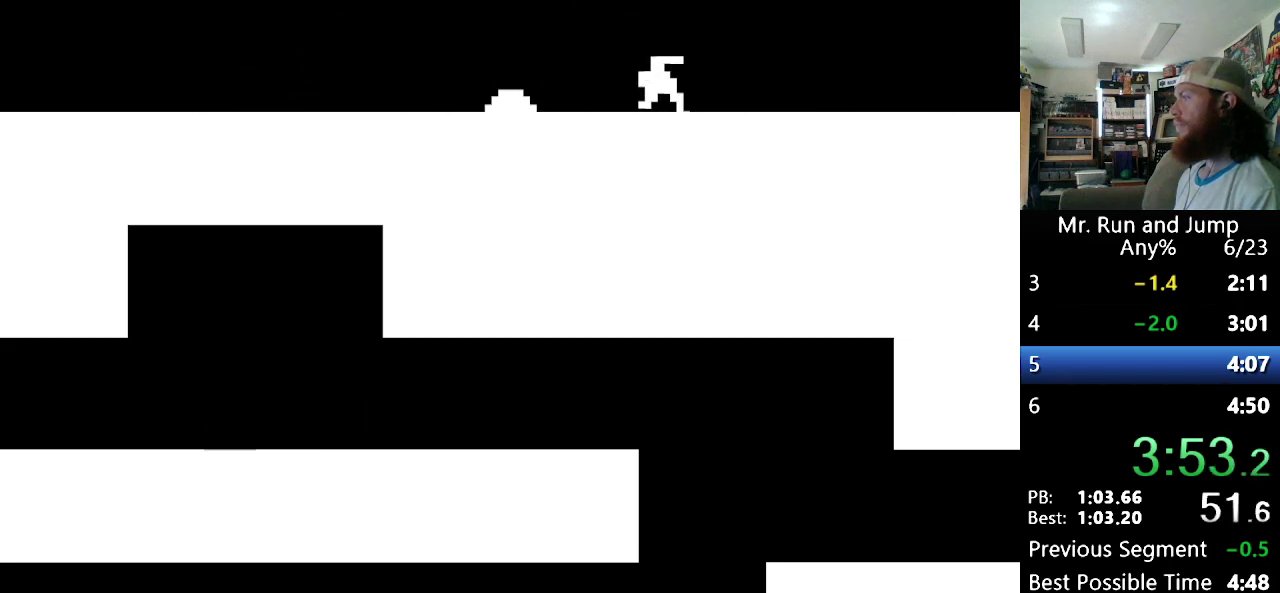
{"buttons": ["B", "DPAD_RIGHT"], "events": [[69, "B", "down"], [242, "B", "up"], [380, "B", "down"]]}
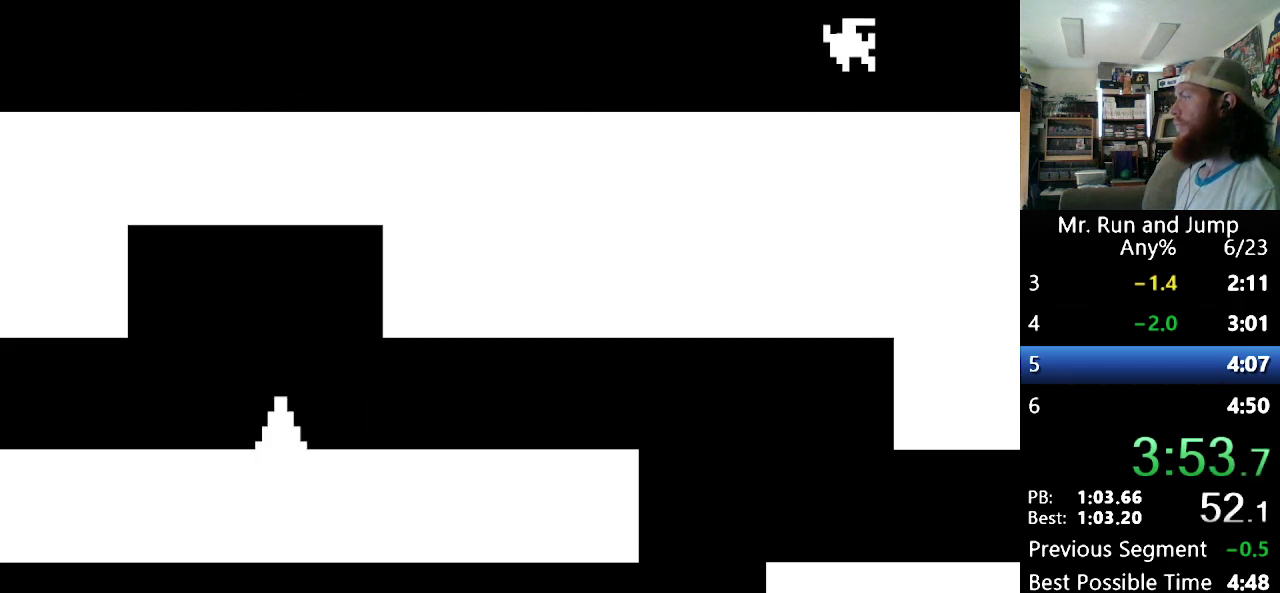
{"buttons": ["DPAD_RIGHT"], "events": [[52, "B", "up"]]}
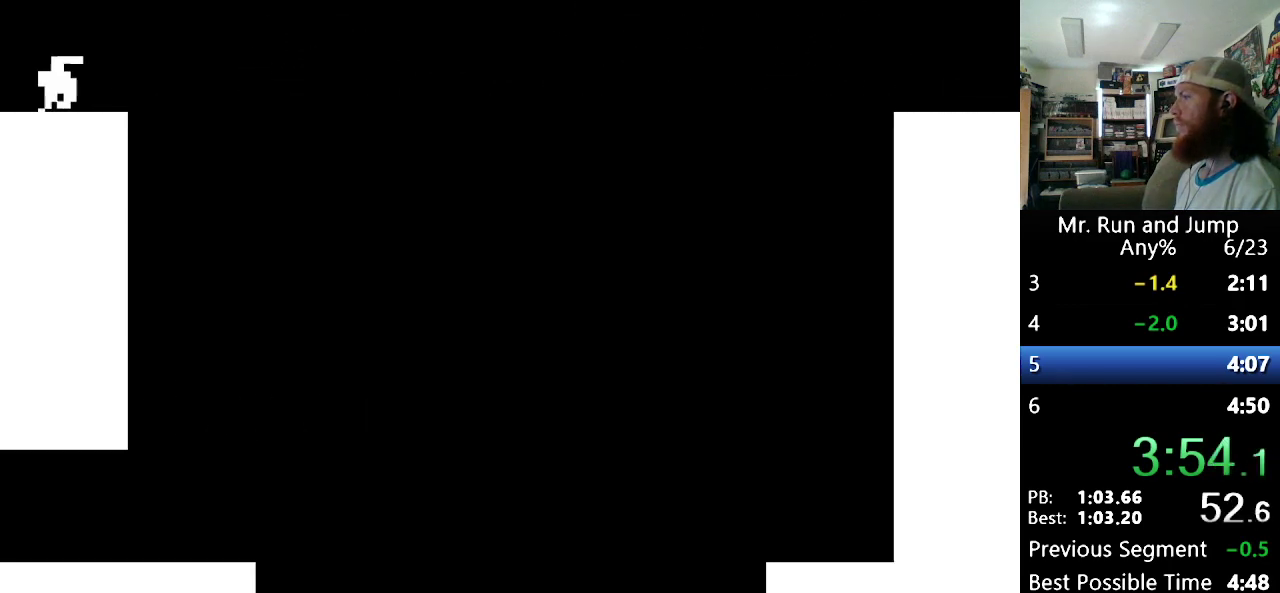
{"buttons": ["DPAD_RIGHT"], "events": []}
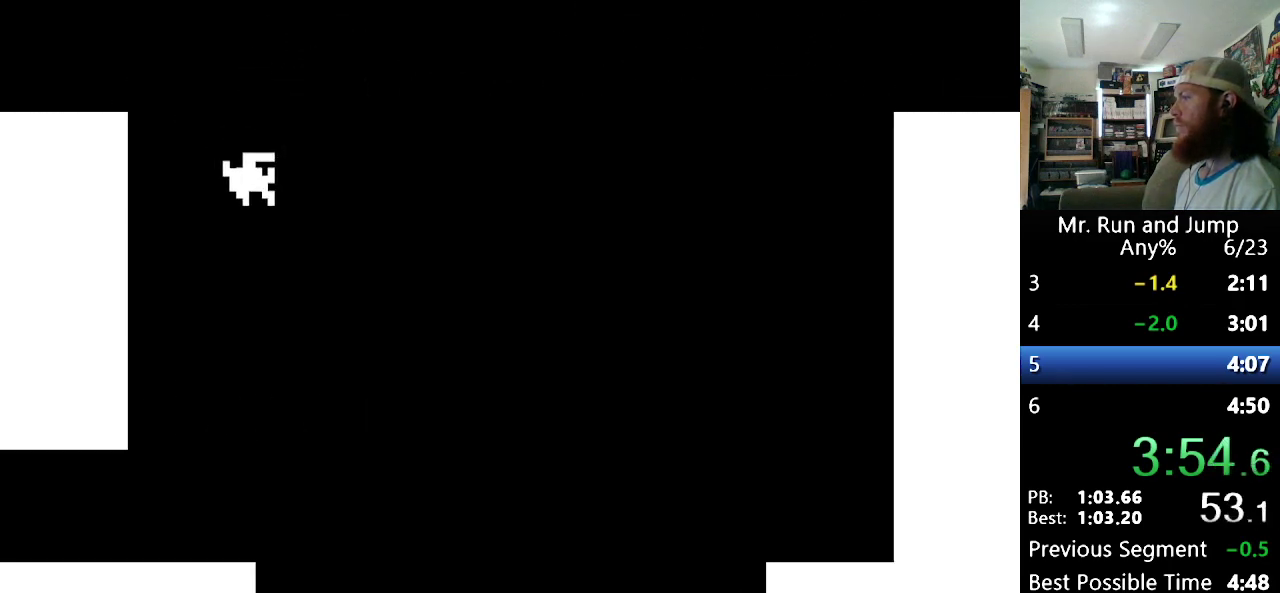
{"buttons": ["B", "DPAD_RIGHT"], "events": [[466, "B", "down"]]}
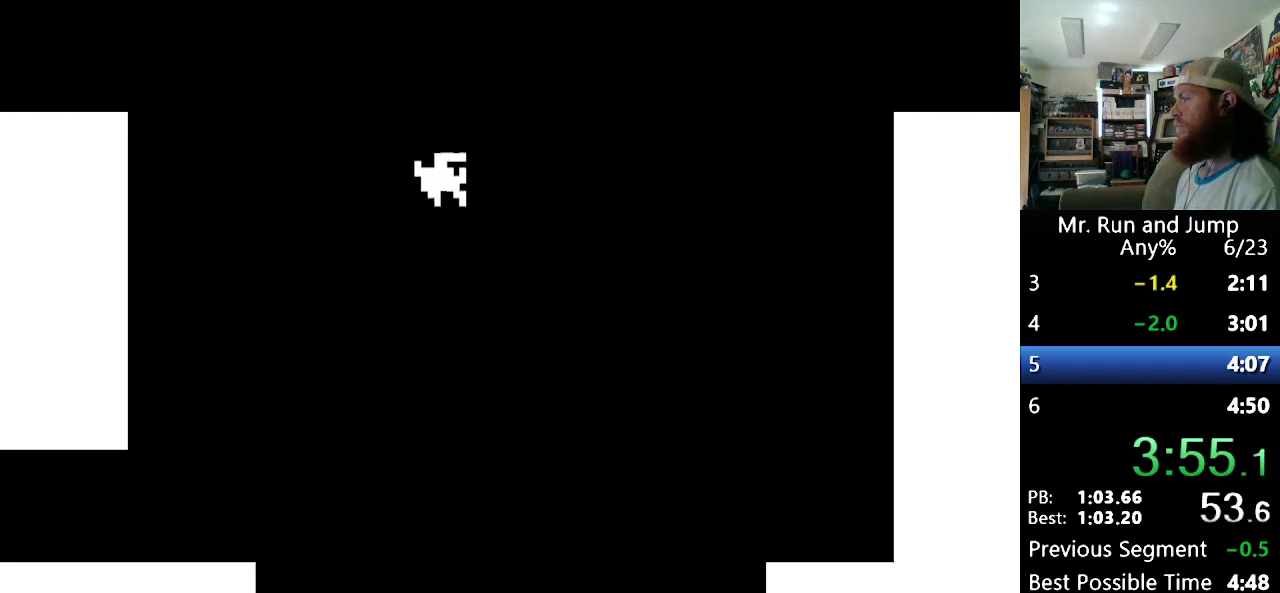
{"buttons": ["B", "DPAD_RIGHT"], "events": []}
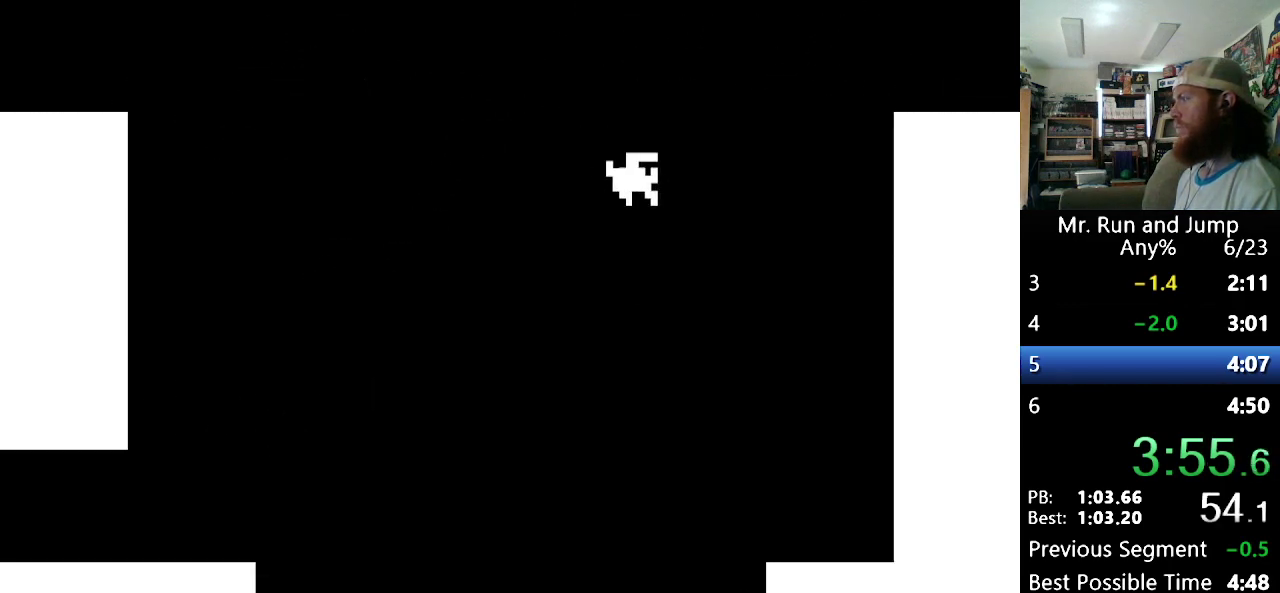
{"buttons": [], "events": [[121, "B", "up"], [225, "DPAD_RIGHT", "up"]]}
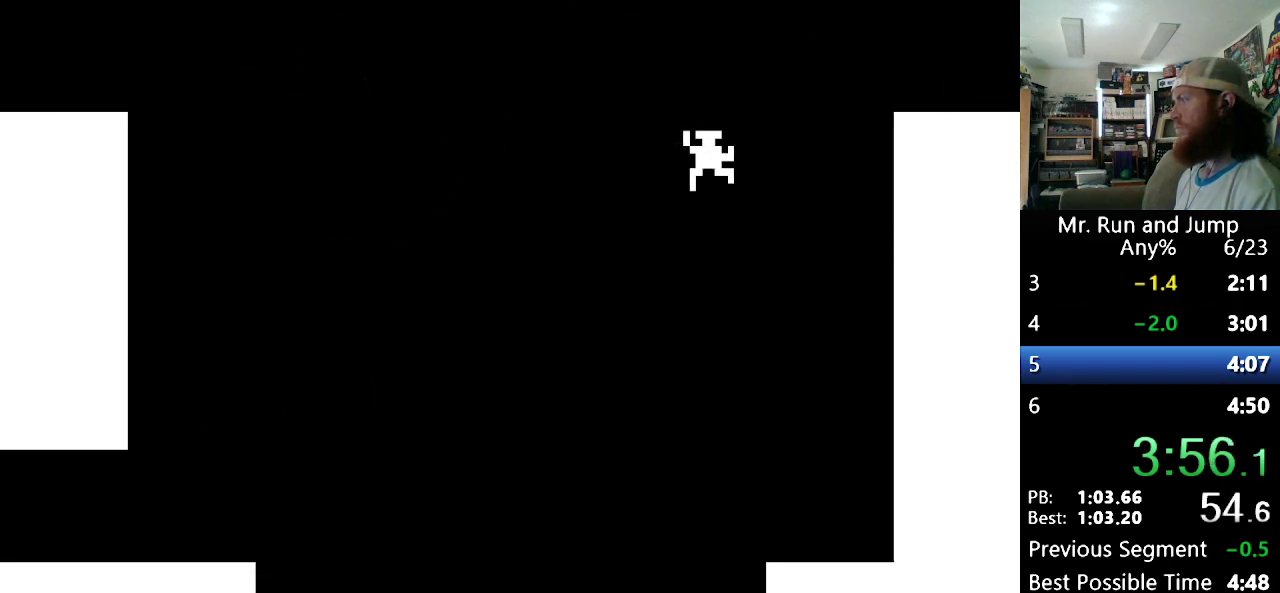
{"buttons": [], "events": []}
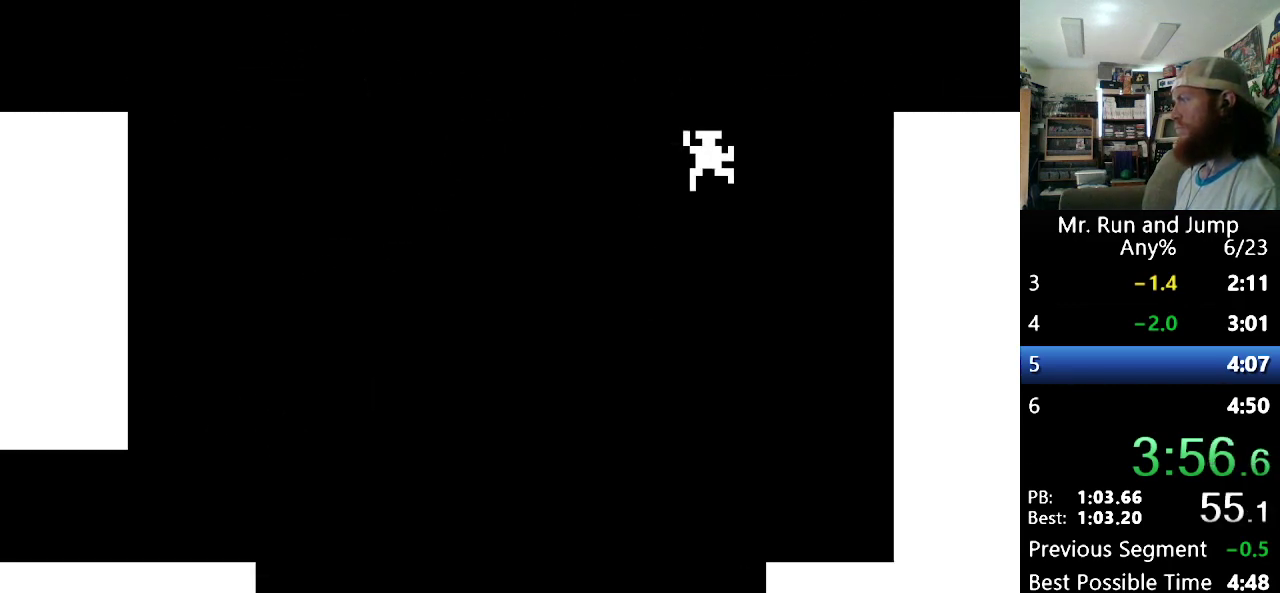
{"buttons": ["B", "DPAD_RIGHT"], "events": [[156, "DPAD_RIGHT", "down"], [345, "B", "down"]]}
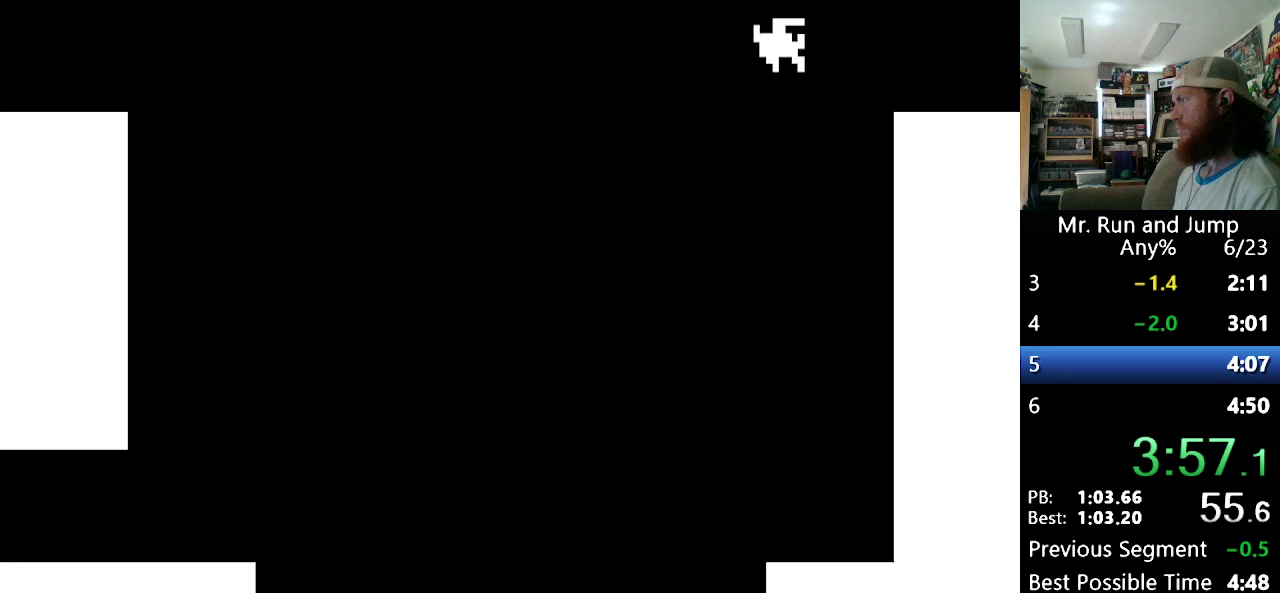
{"buttons": ["DPAD_RIGHT"], "events": [[414, "B", "up"]]}
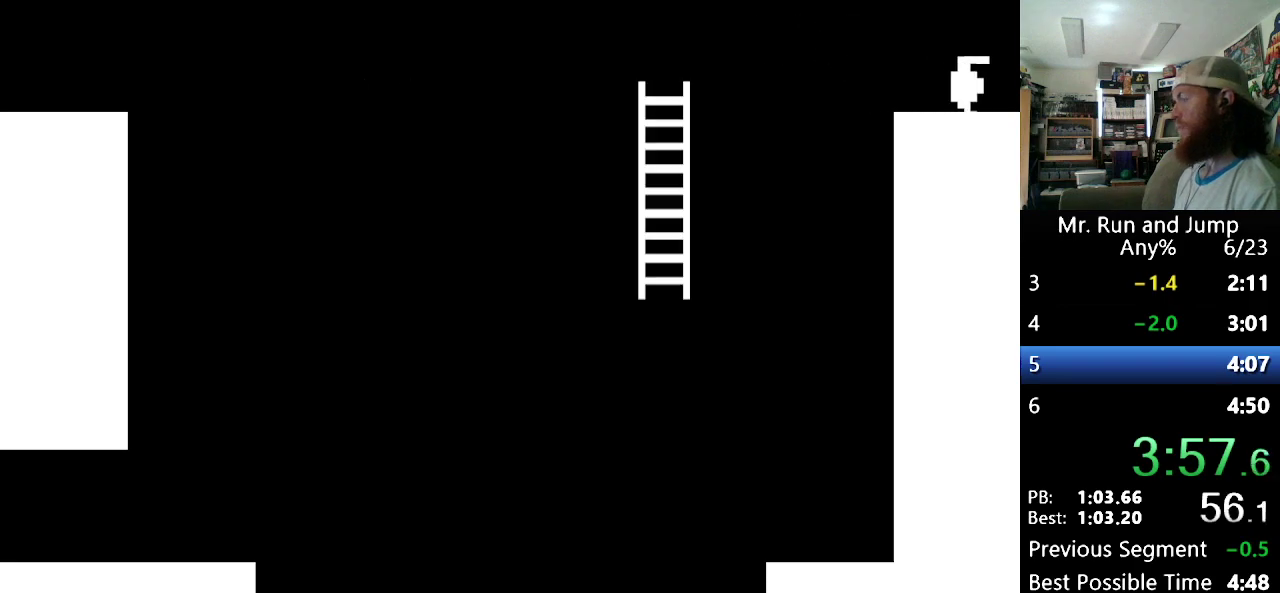
{"buttons": ["DPAD_RIGHT"], "events": []}
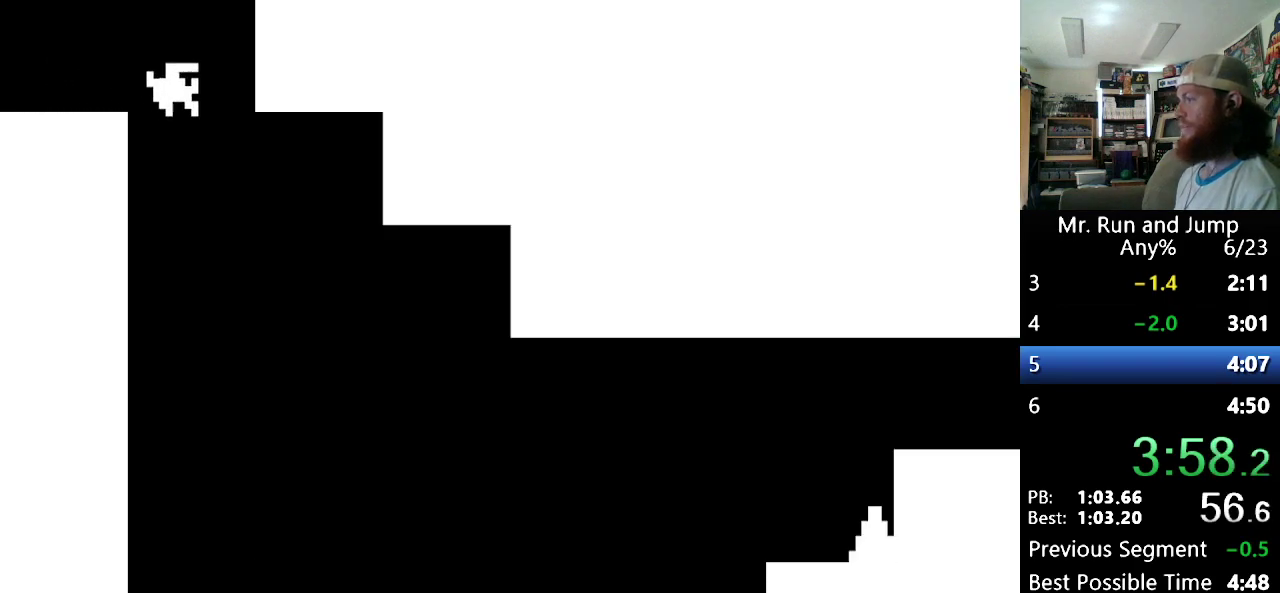
{"buttons": ["DPAD_RIGHT"], "events": []}
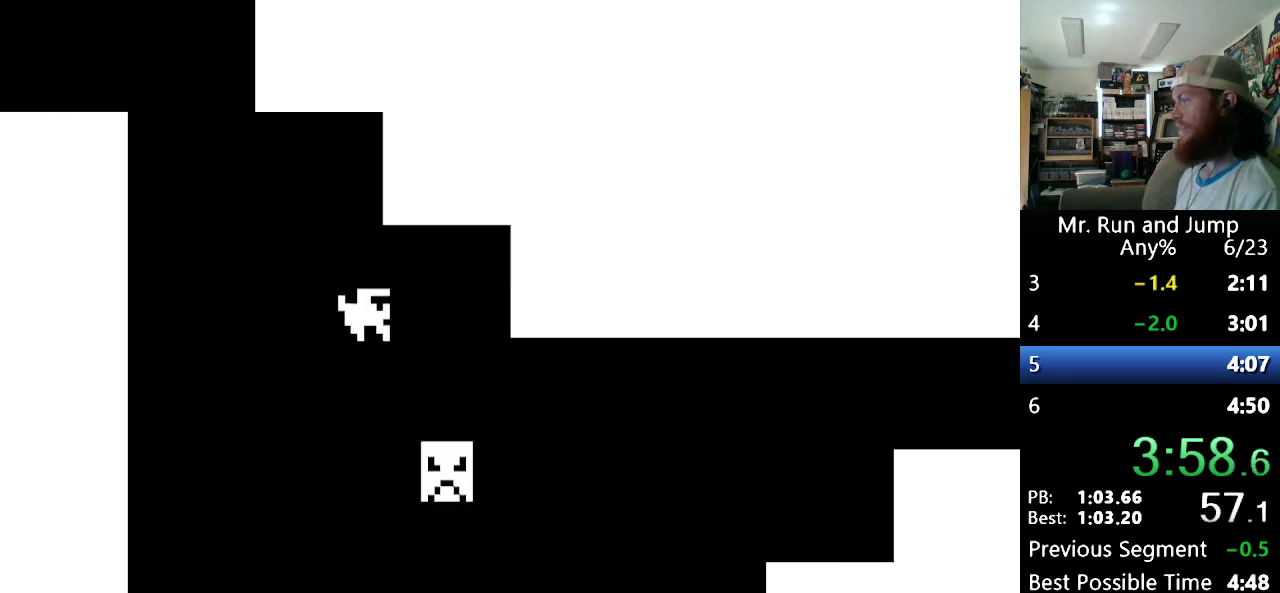
{"buttons": ["DPAD_RIGHT"], "events": []}
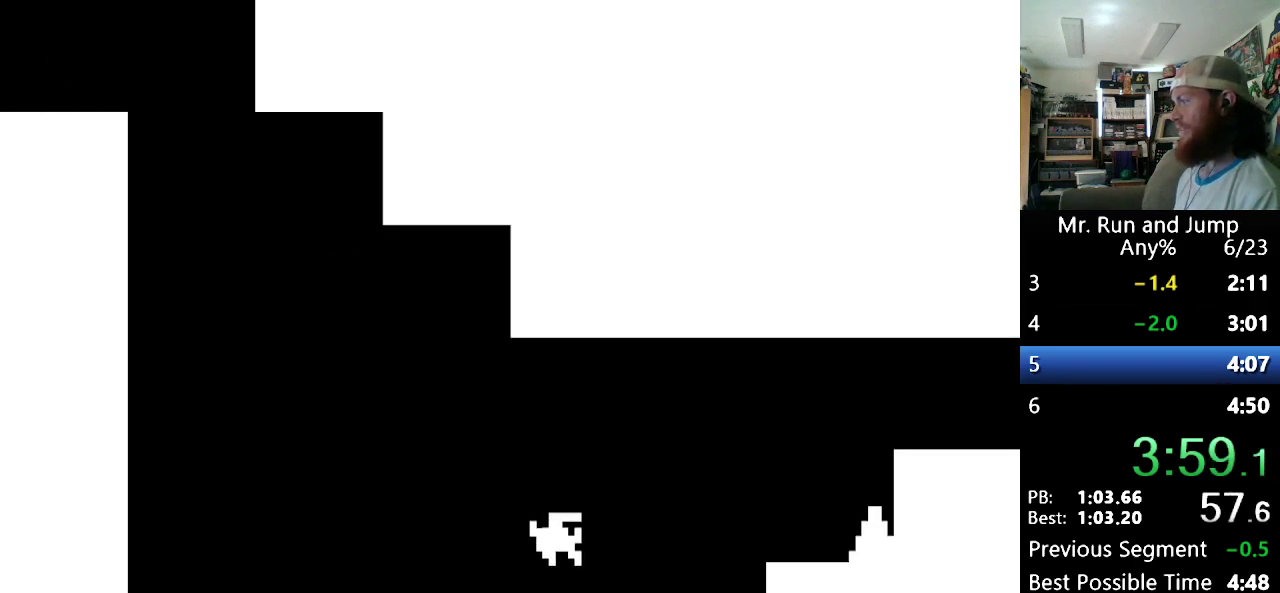
{"buttons": ["B", "DPAD_LEFT"], "events": [[276, "B", "down"], [414, "DPAD_RIGHT", "up"], [431, "DPAD_LEFT", "down"]]}
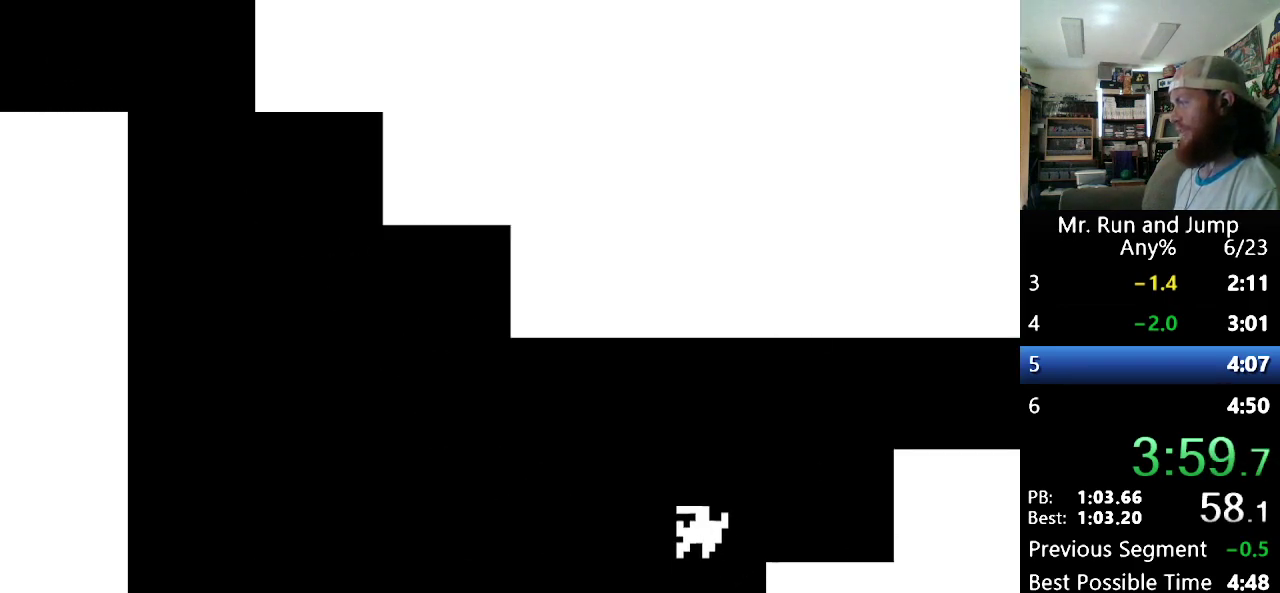
{"buttons": ["B"], "events": [[138, "B", "up"], [397, "DPAD_LEFT", "up"], [466, "B", "down"]]}
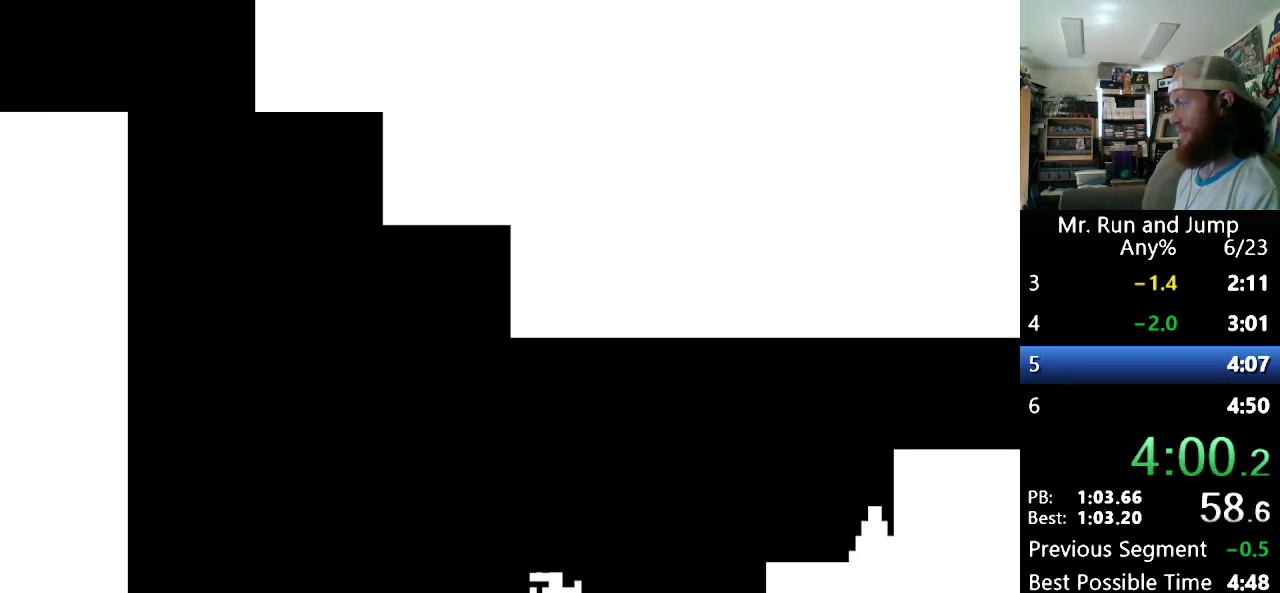
{"buttons": [], "events": [[18, "DPAD_RIGHT", "down"], [225, "B", "up"], [466, "DPAD_RIGHT", "up"]]}
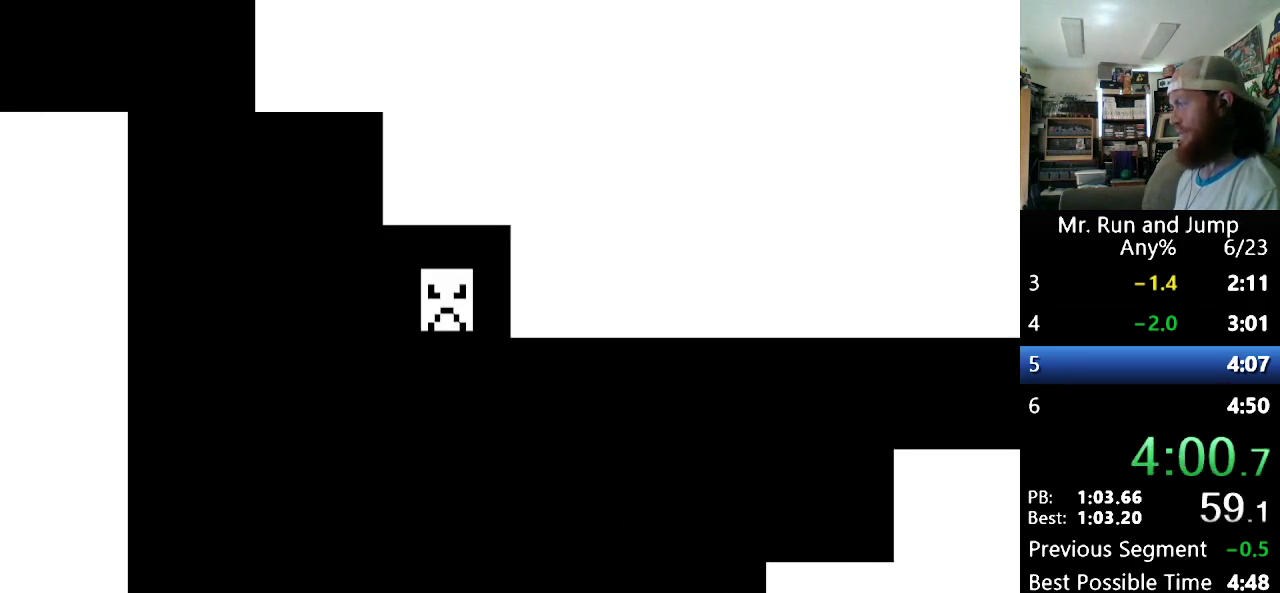
{"buttons": ["B", "DPAD_RIGHT"], "events": [[104, "B", "down"], [311, "DPAD_RIGHT", "down"], [414, "B", "up"], [500, "B", "down"]]}
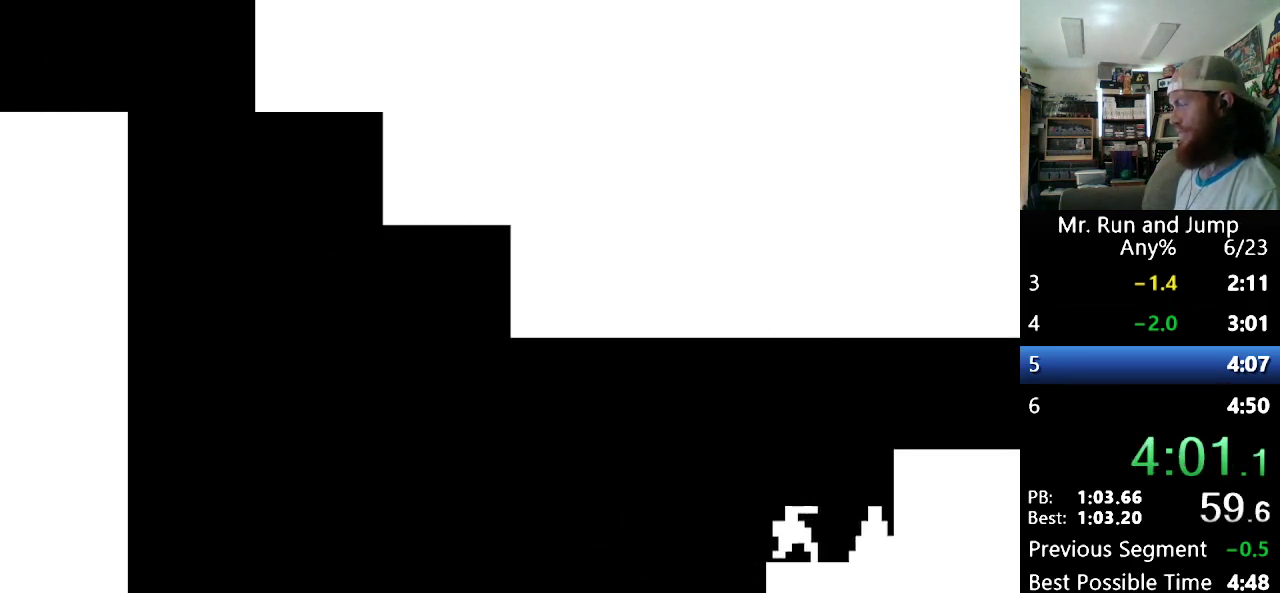
{"buttons": ["DPAD_RIGHT"], "events": [[380, "B", "up"]]}